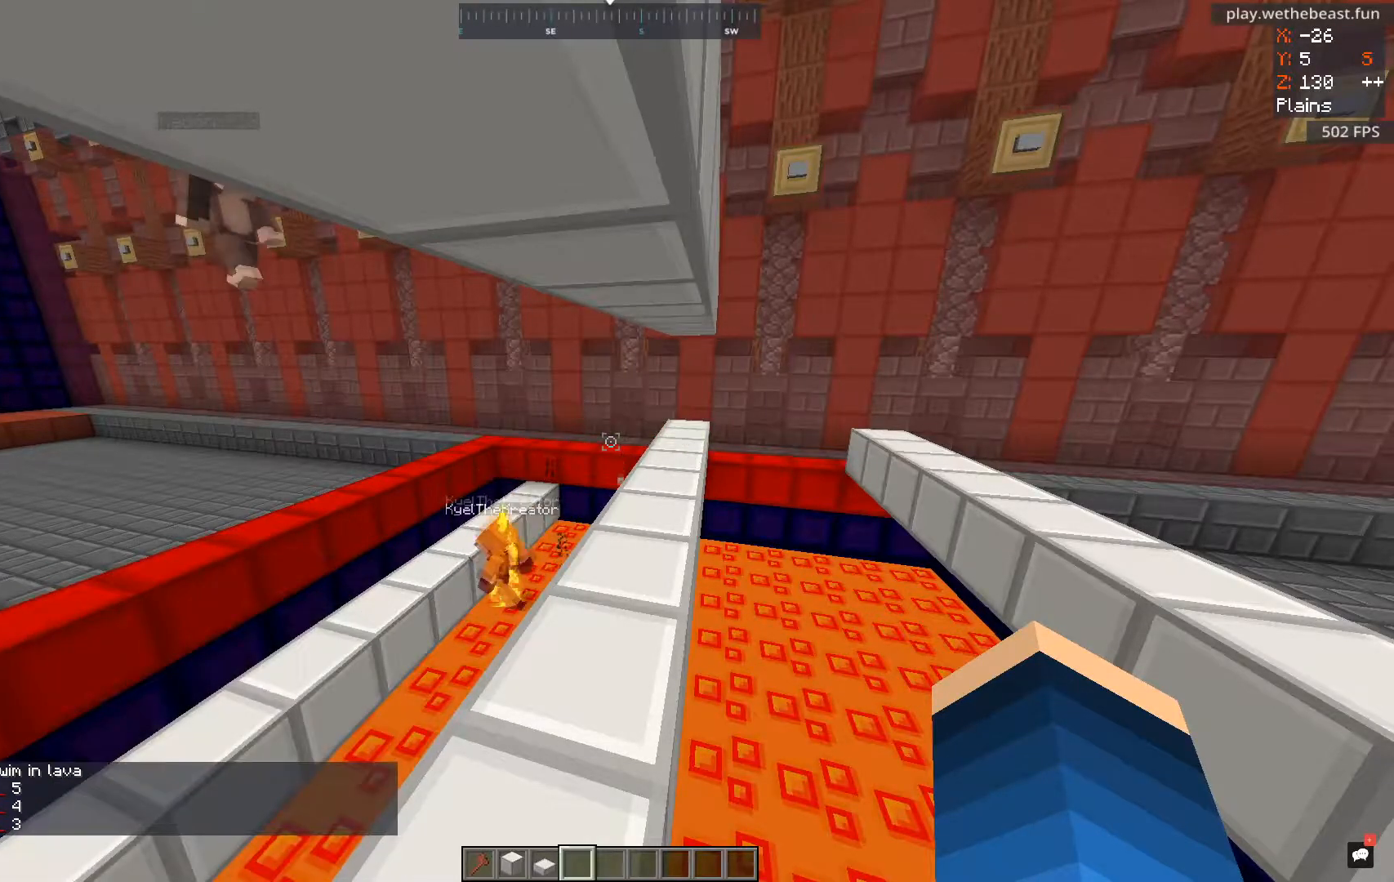
Gameplay with keyboard and mouse; each line is a JSON object with the keys and mouse buttons held at the frame after it. "events" lists presses ("down") and releases ("up") of "a", "d", "s", "space", "w", "mouse_left" and "mouse_right" between this image and that frame as [ms after this image, input, new state], when the widget could be followed in between. "mouse_left", "mouse_right" = the "left", "right" buttons of the "mouse" list. No other keys are recorded. Fast repeated clicks can show as one long hold. Mouse movement is not recorded.
{"keys": [], "mouse": [], "events": []}
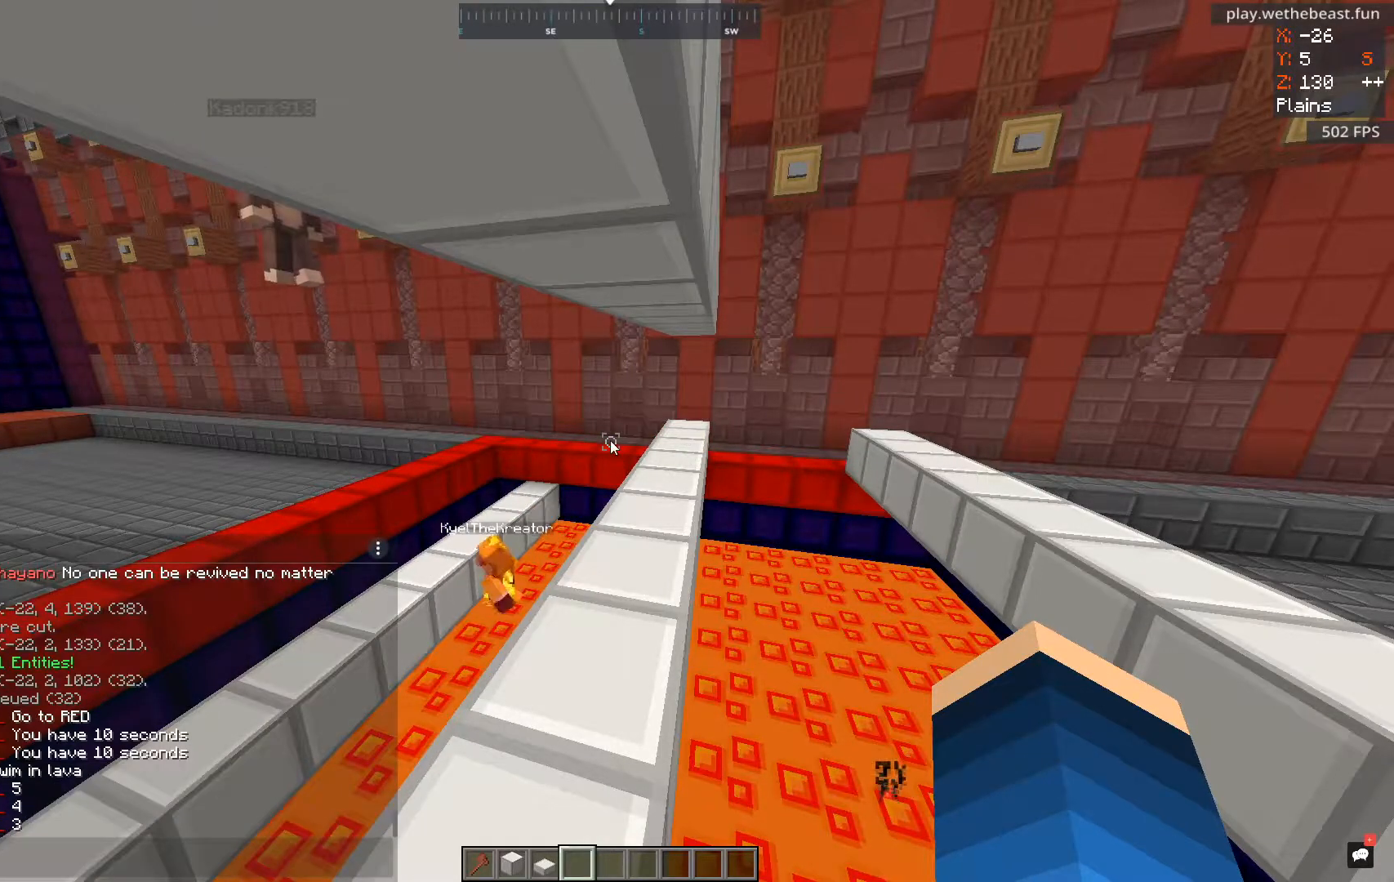
{"keys": [], "mouse": [], "events": []}
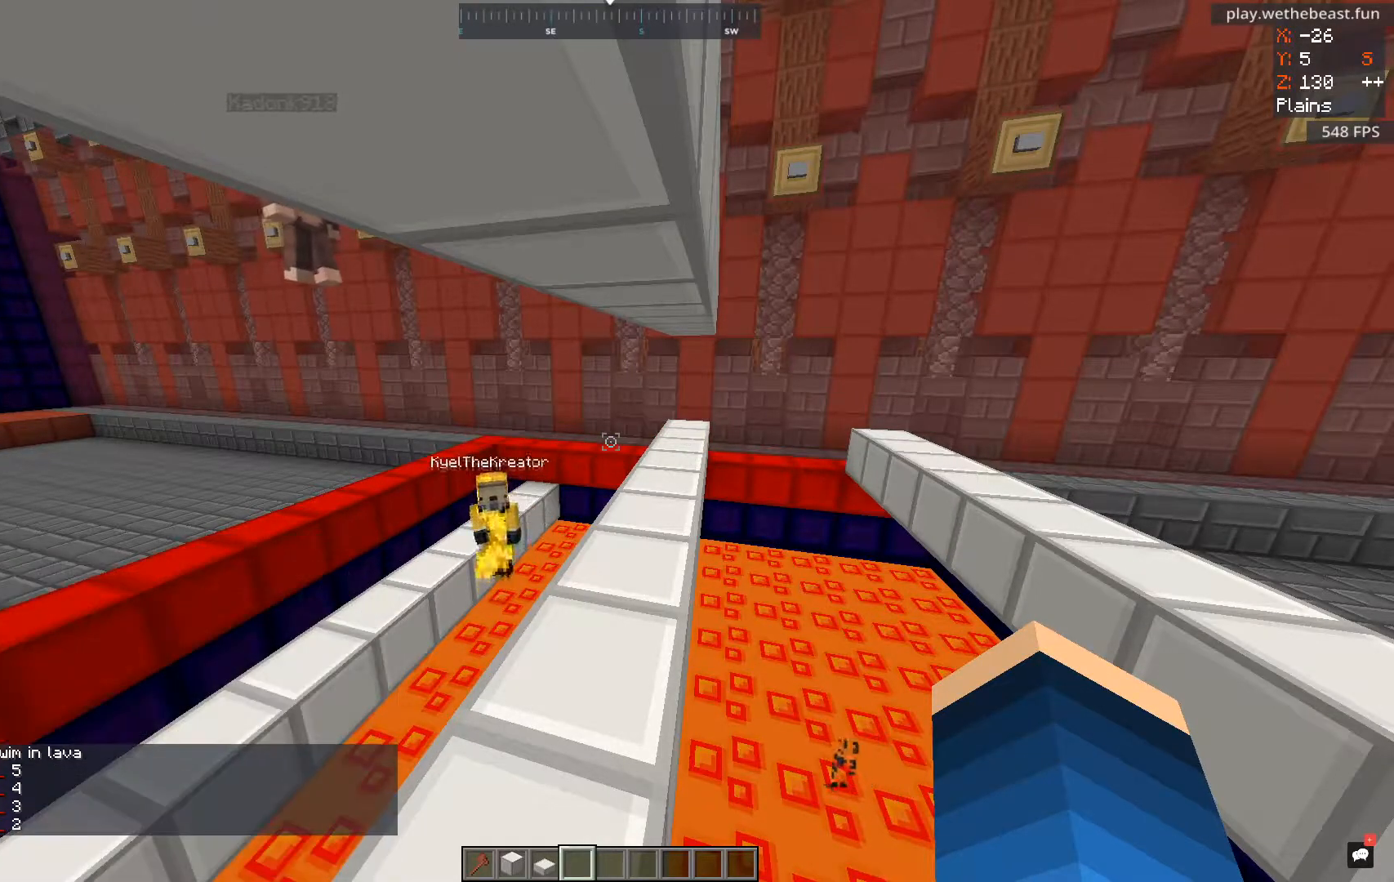
{"keys": [], "mouse": [], "events": [[117, "w", "down"], [233, "w", "up"]]}
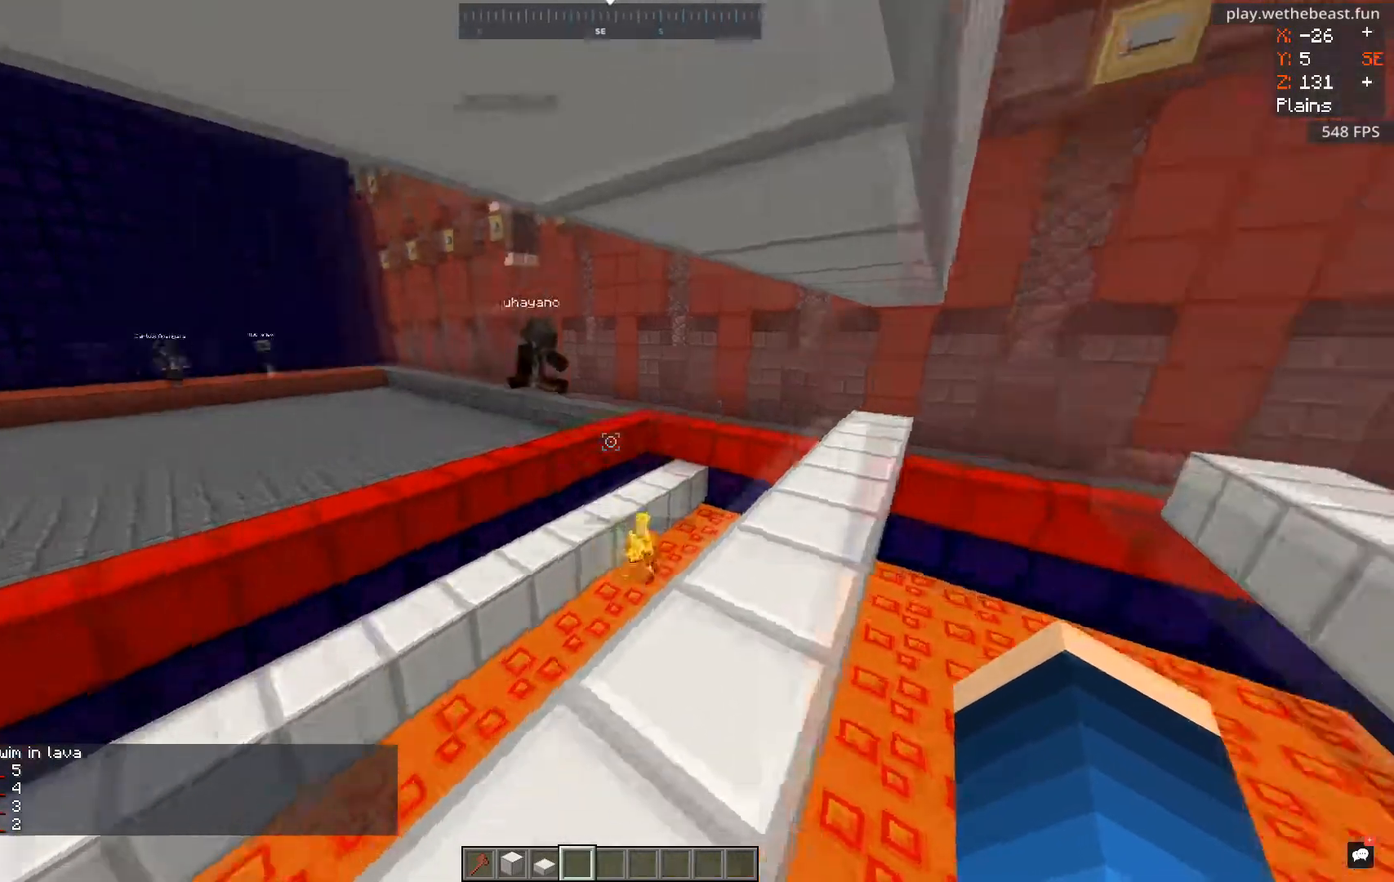
{"keys": ["space", "w"], "mouse": [], "events": [[167, "w", "down"], [468, "space", "down"]]}
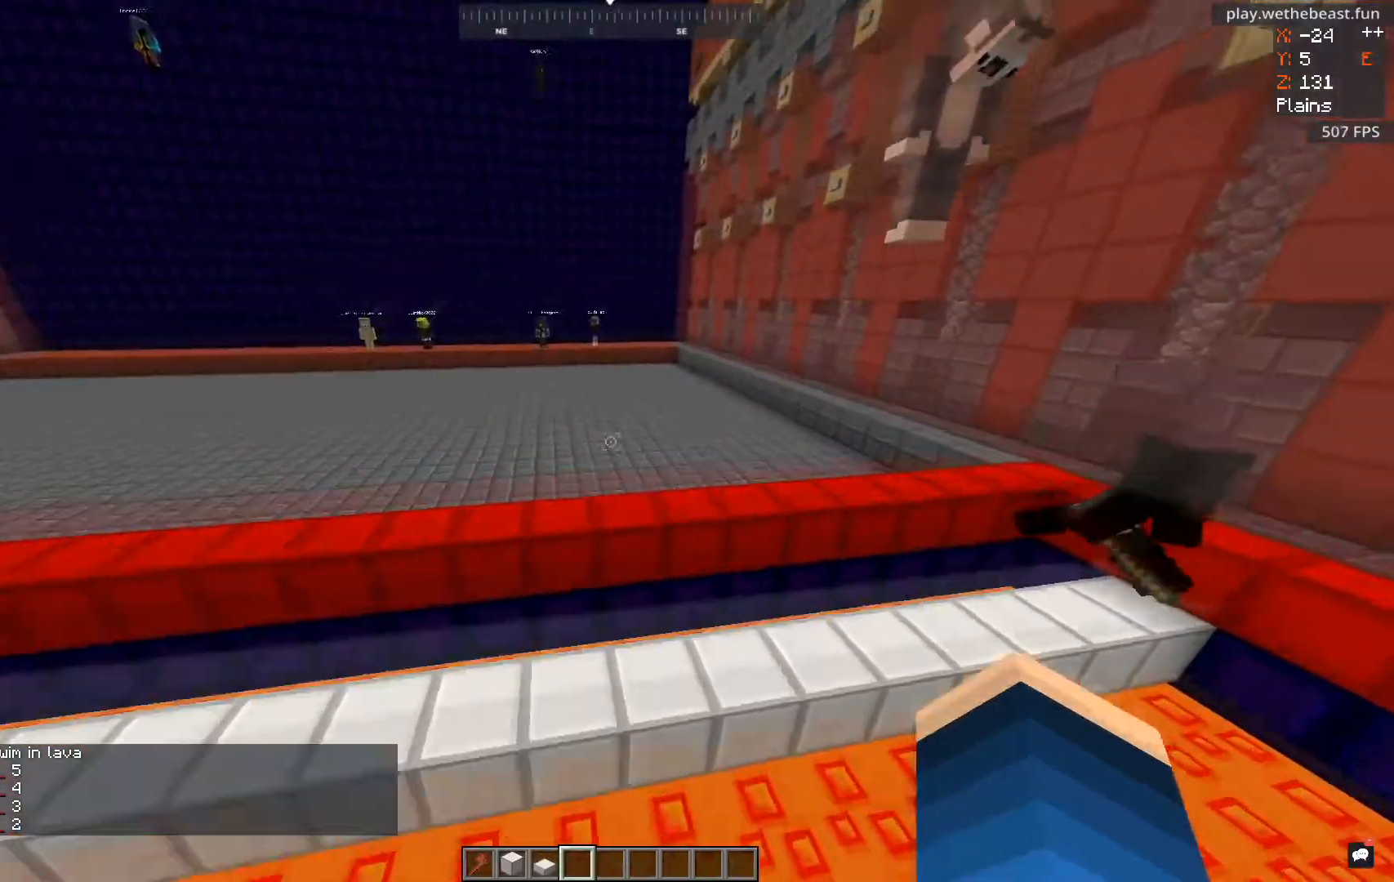
{"keys": ["d"], "mouse": [], "events": [[233, "space", "up"], [350, "w", "up"], [384, "d", "down"]]}
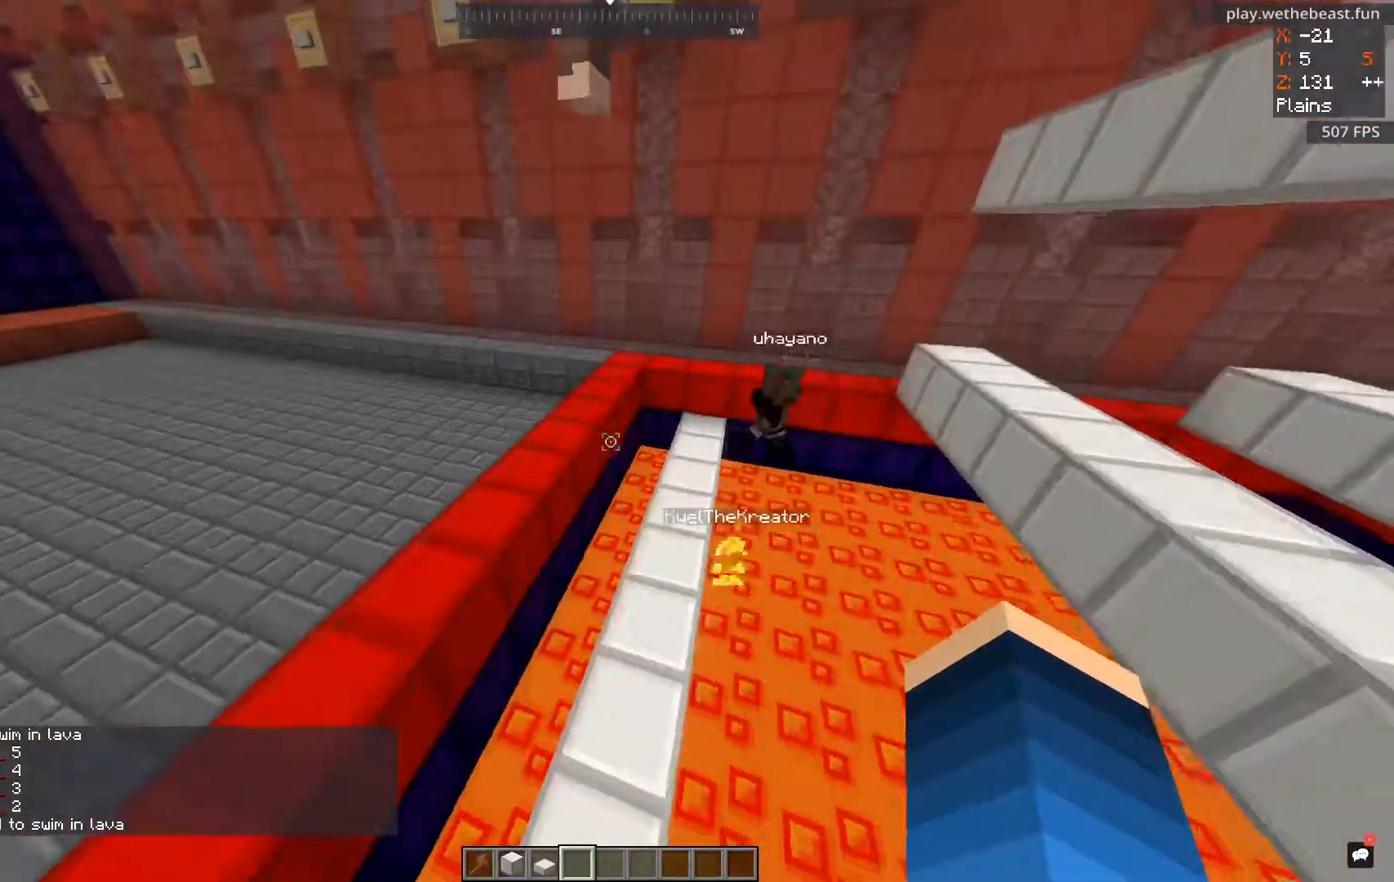
{"keys": ["space", "w"], "mouse": [], "events": [[184, "d", "up"], [267, "w", "down"], [468, "space", "down"]]}
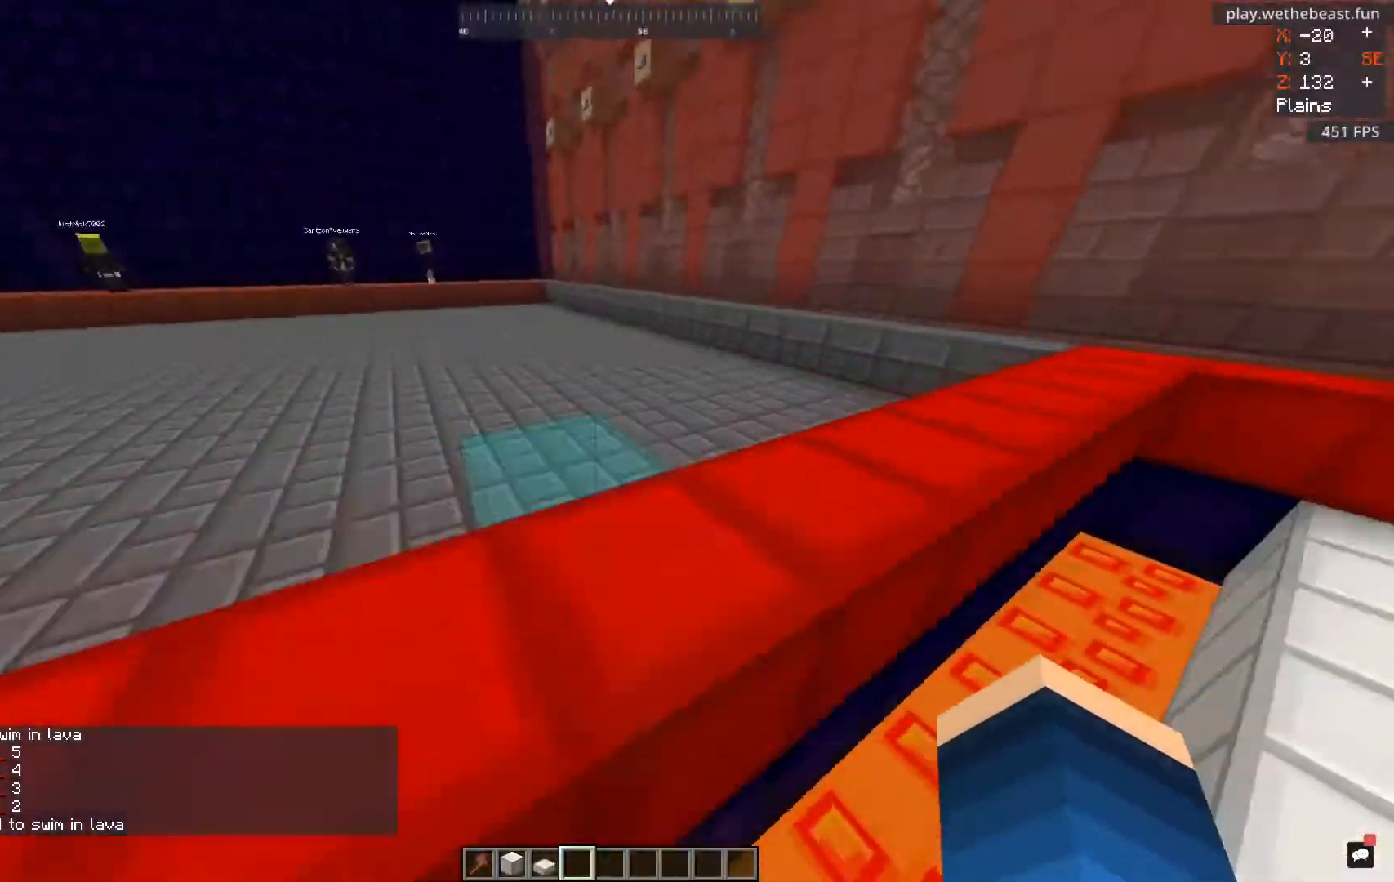
{"keys": ["a", "w"], "mouse": [], "events": [[133, "a", "down"], [183, "space", "up"]]}
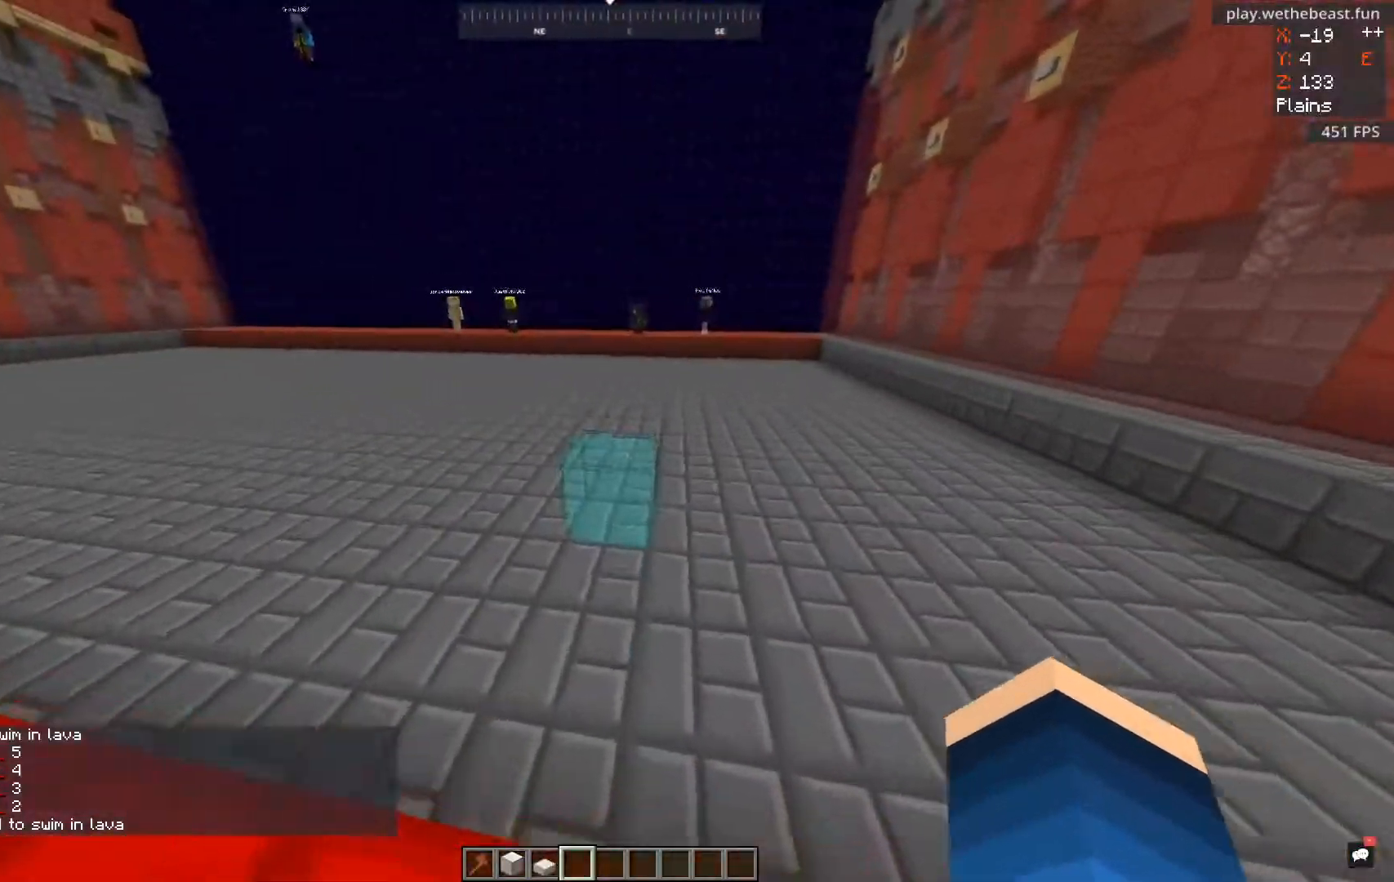
{"keys": ["space", "w"], "mouse": [], "events": [[67, "space", "down"], [84, "a", "up"], [184, "space", "up"], [267, "space", "down"]]}
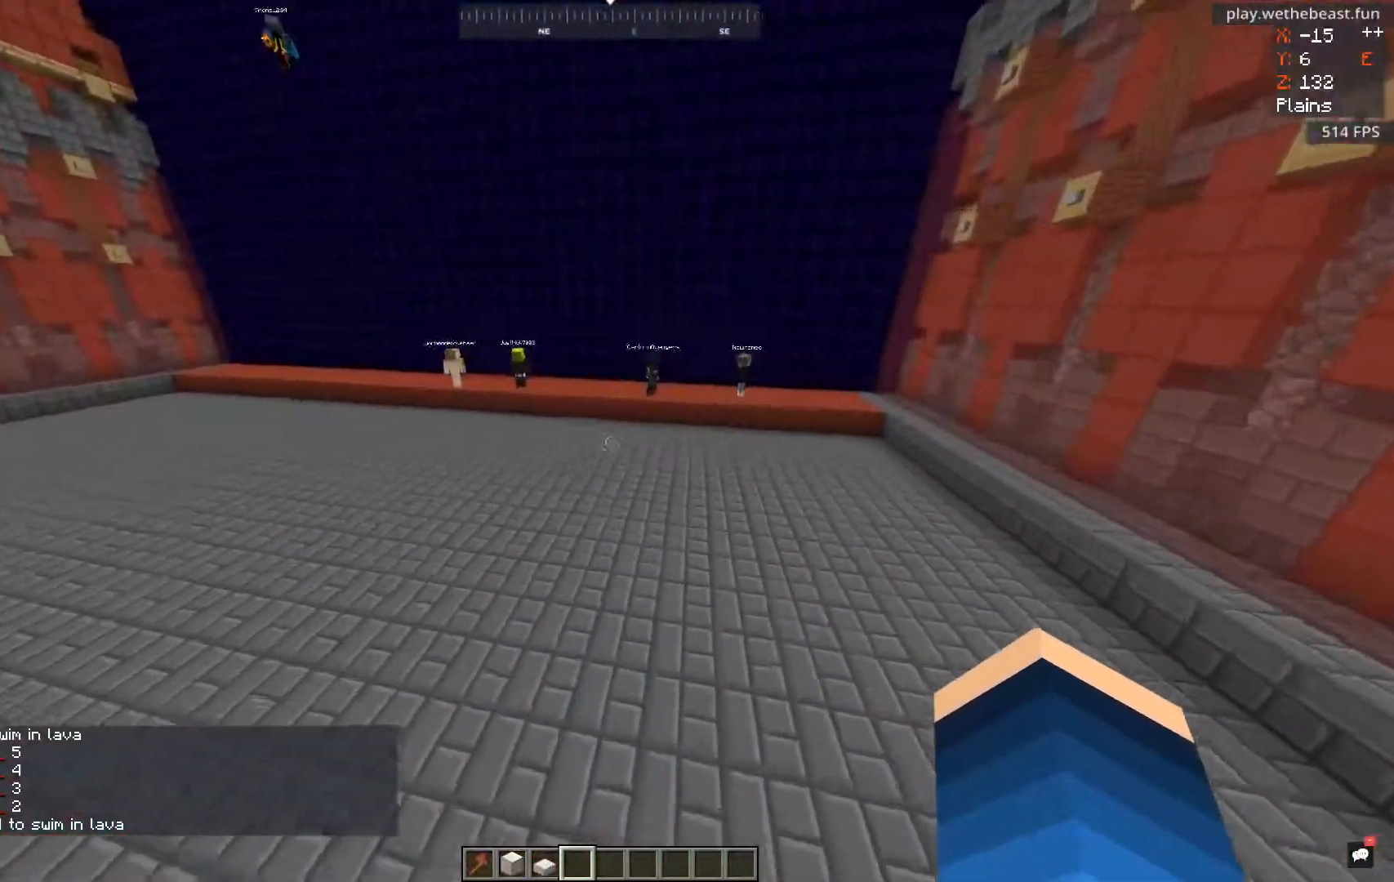
{"keys": ["a"], "mouse": [], "events": [[67, "a", "down"], [83, "space", "up"], [434, "w", "up"]]}
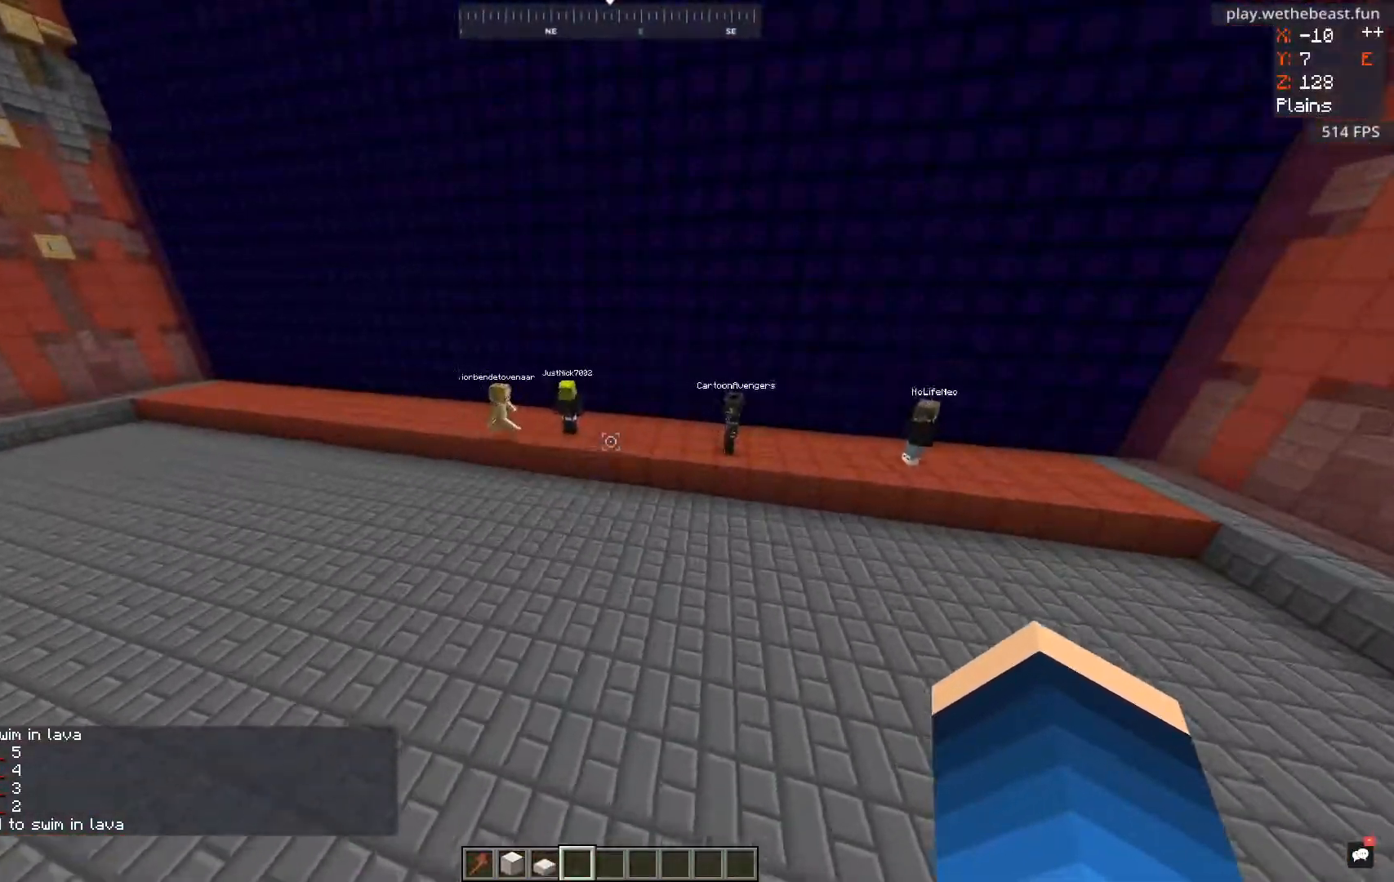
{"keys": [], "mouse": [], "events": [[284, "a", "up"]]}
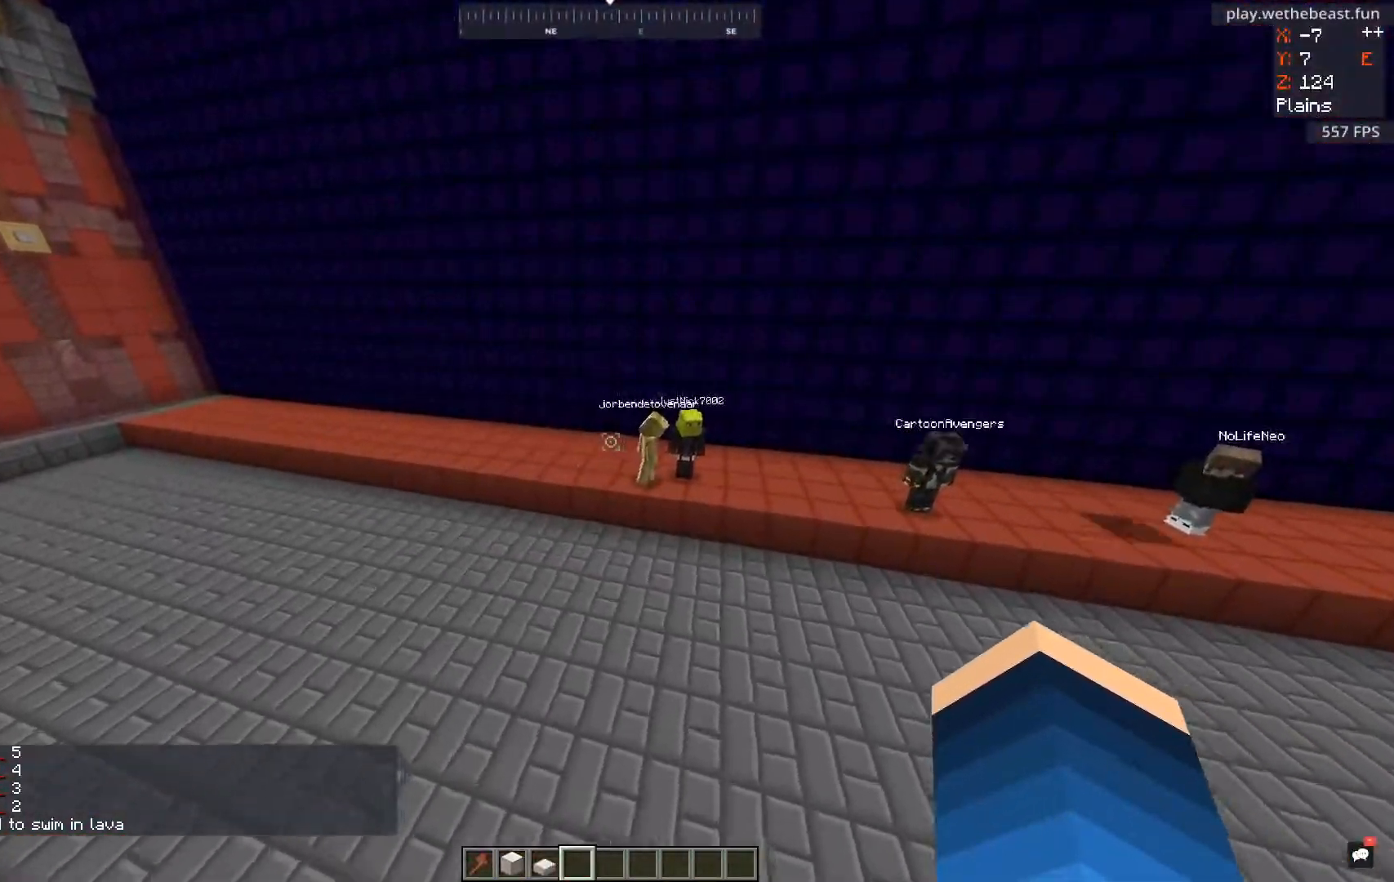
{"keys": [], "mouse": [], "events": [[17, "w", "down"], [233, "w", "up"]]}
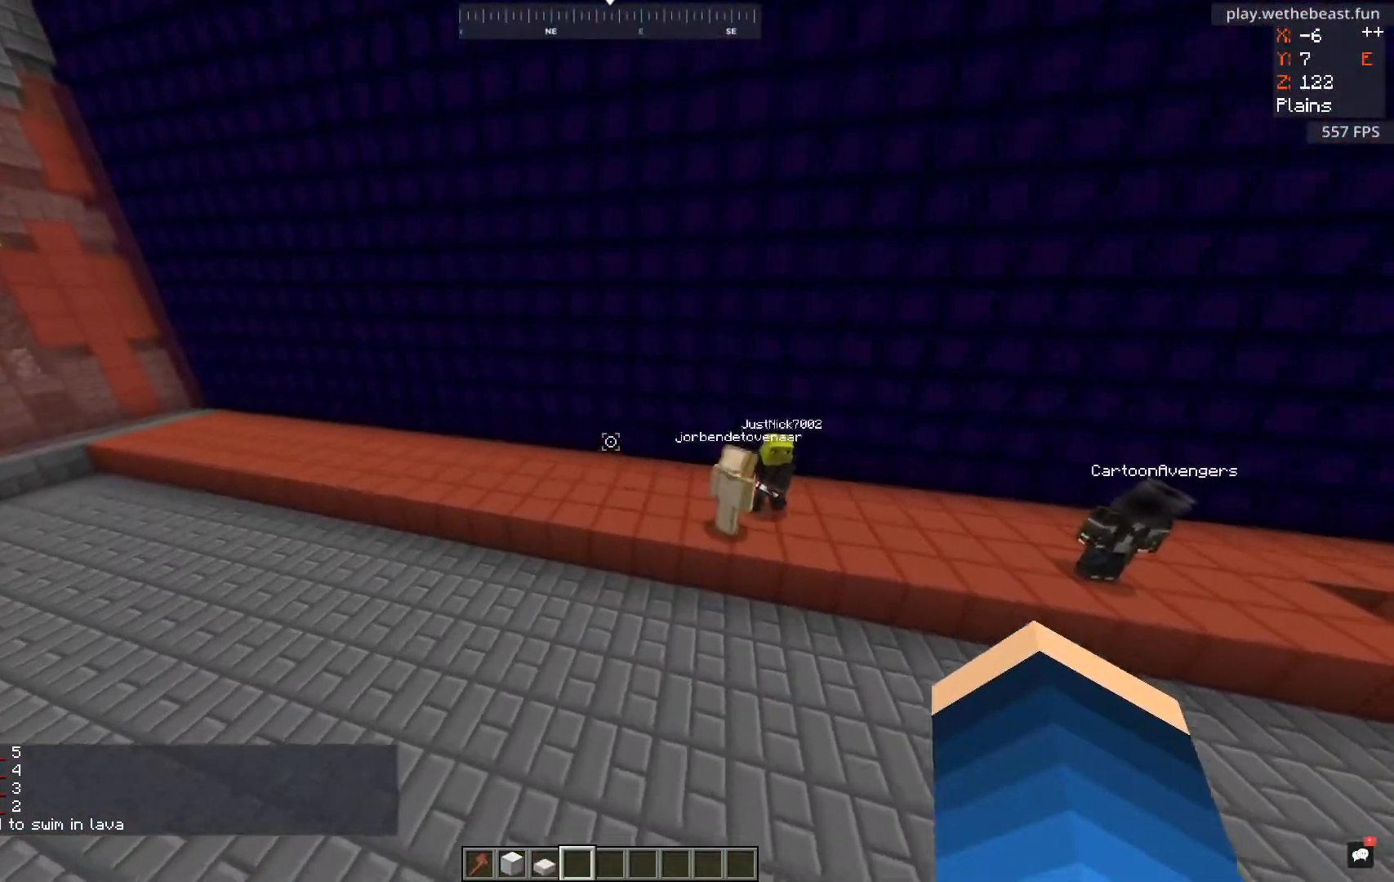
{"keys": [], "mouse": [], "events": [[17, "s", "down"], [234, "s", "up"]]}
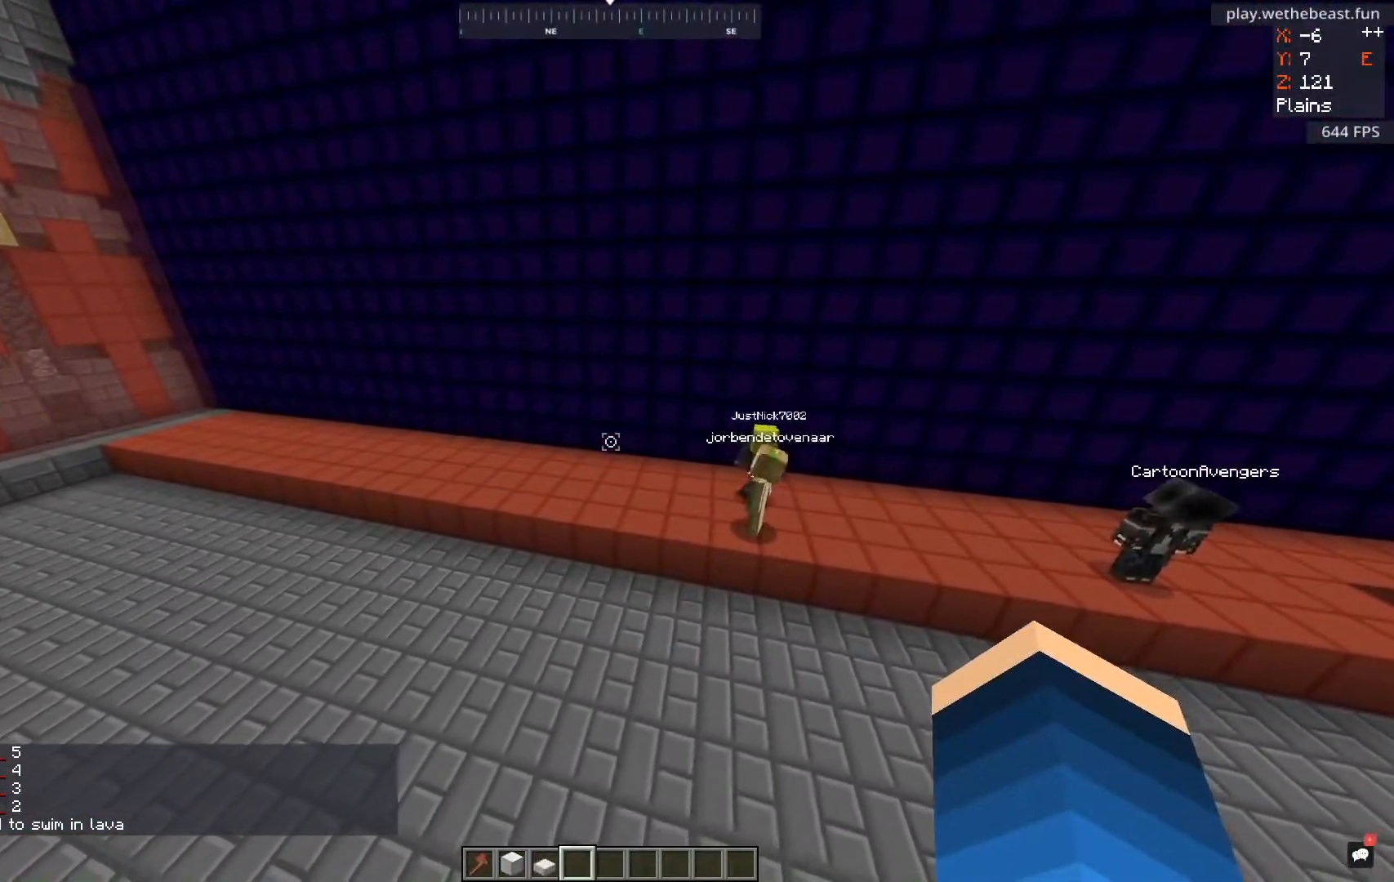
{"keys": ["d"], "mouse": [], "events": [[167, "w", "down"], [384, "w", "up"], [467, "d", "down"]]}
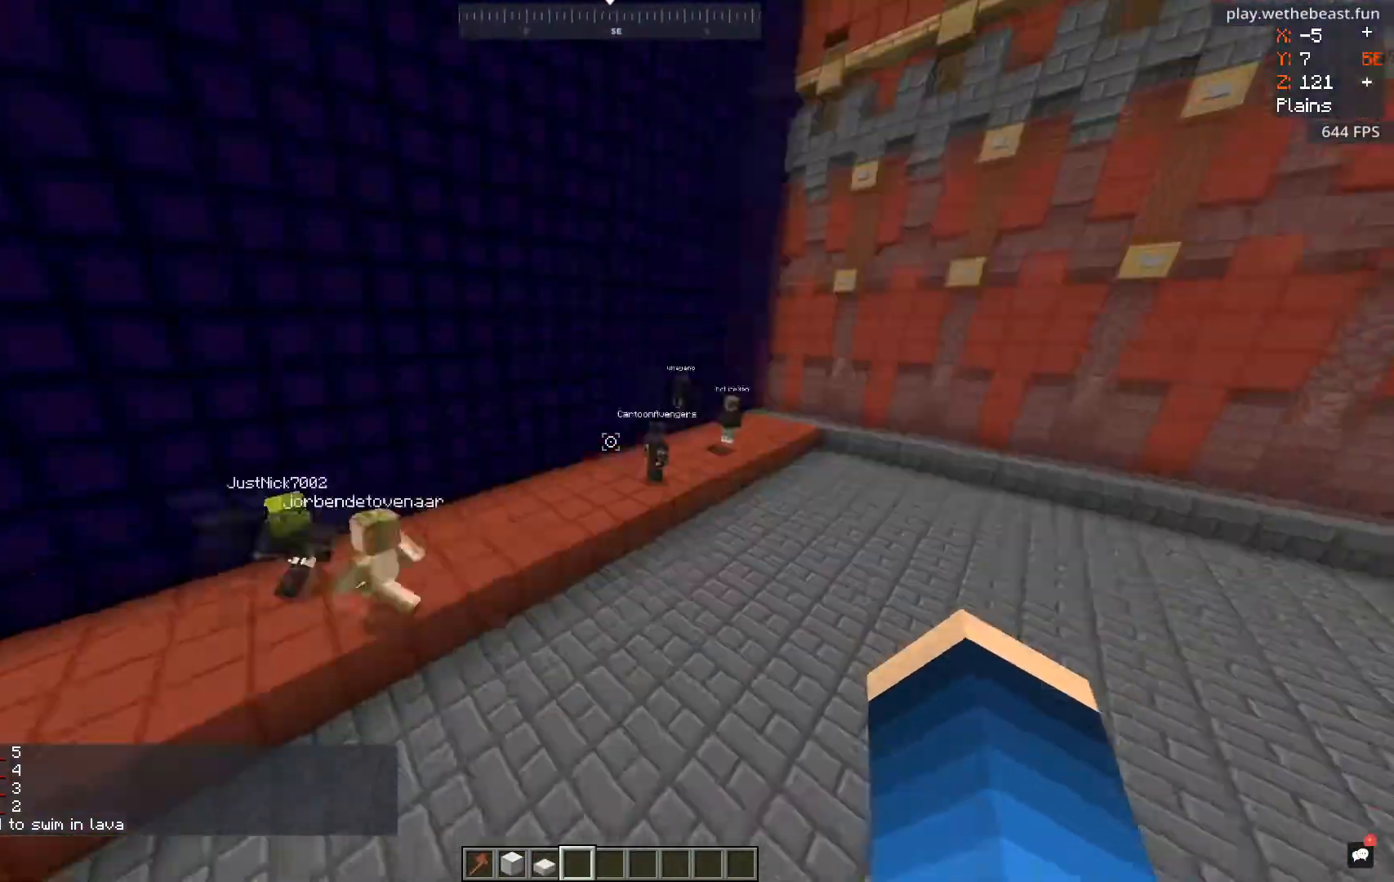
{"keys": ["space", "w"], "mouse": [], "events": [[117, "w", "down"], [317, "d", "up"], [434, "space", "down"]]}
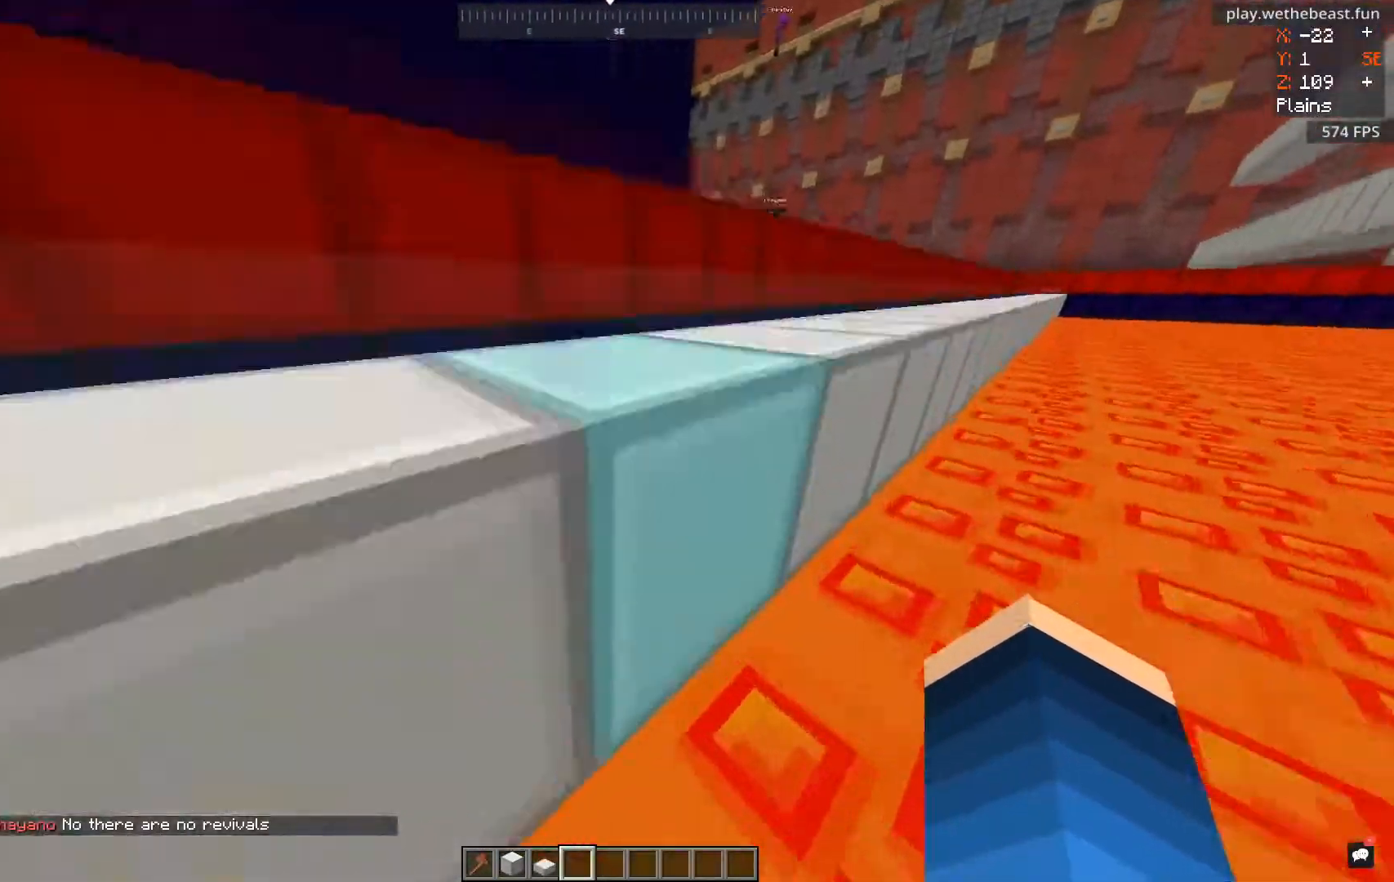
{"keys": ["space", "w"], "mouse": [], "events": []}
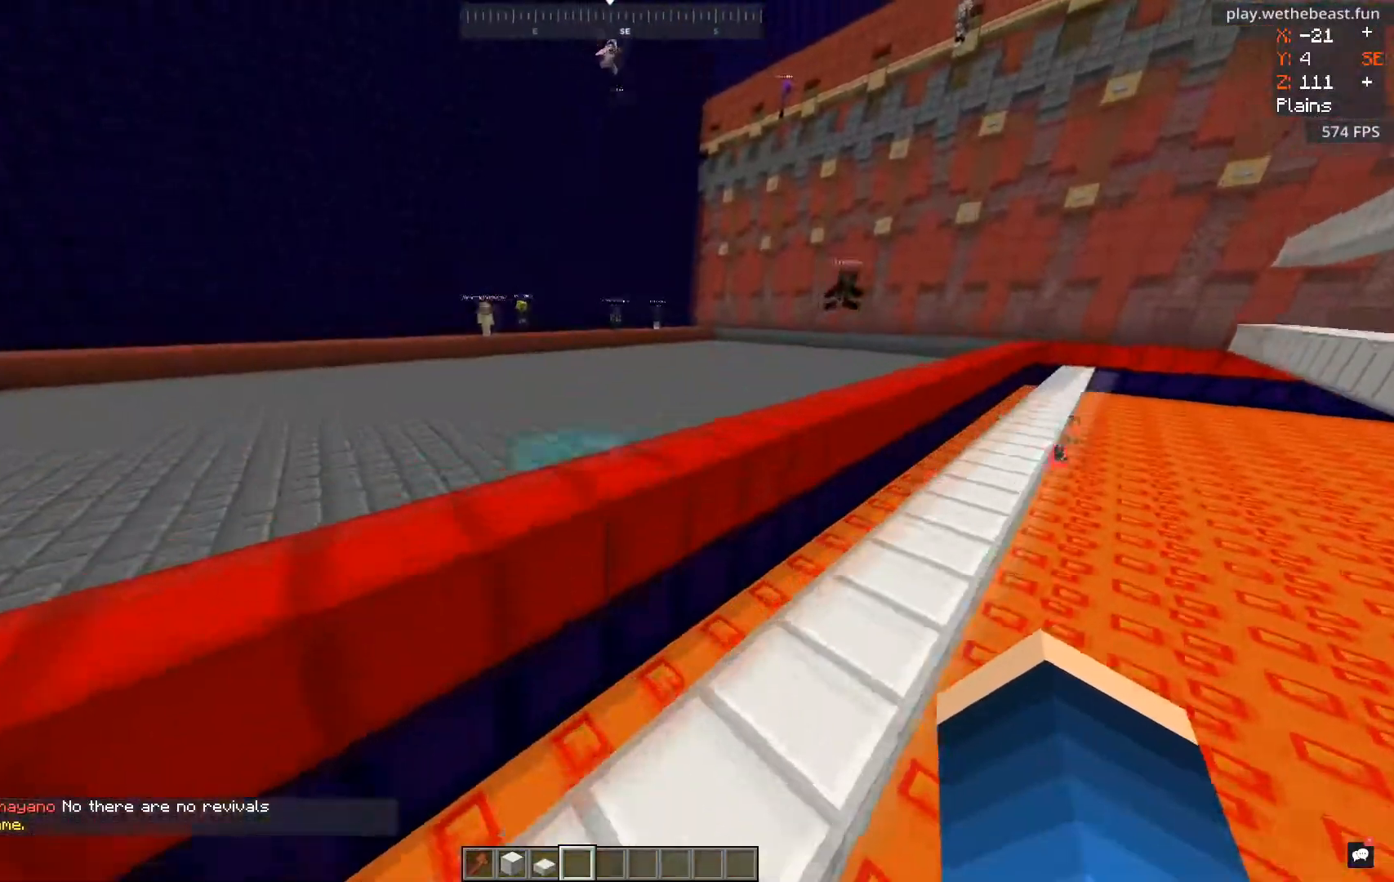
{"keys": ["w"], "mouse": [], "events": [[234, "space", "up"]]}
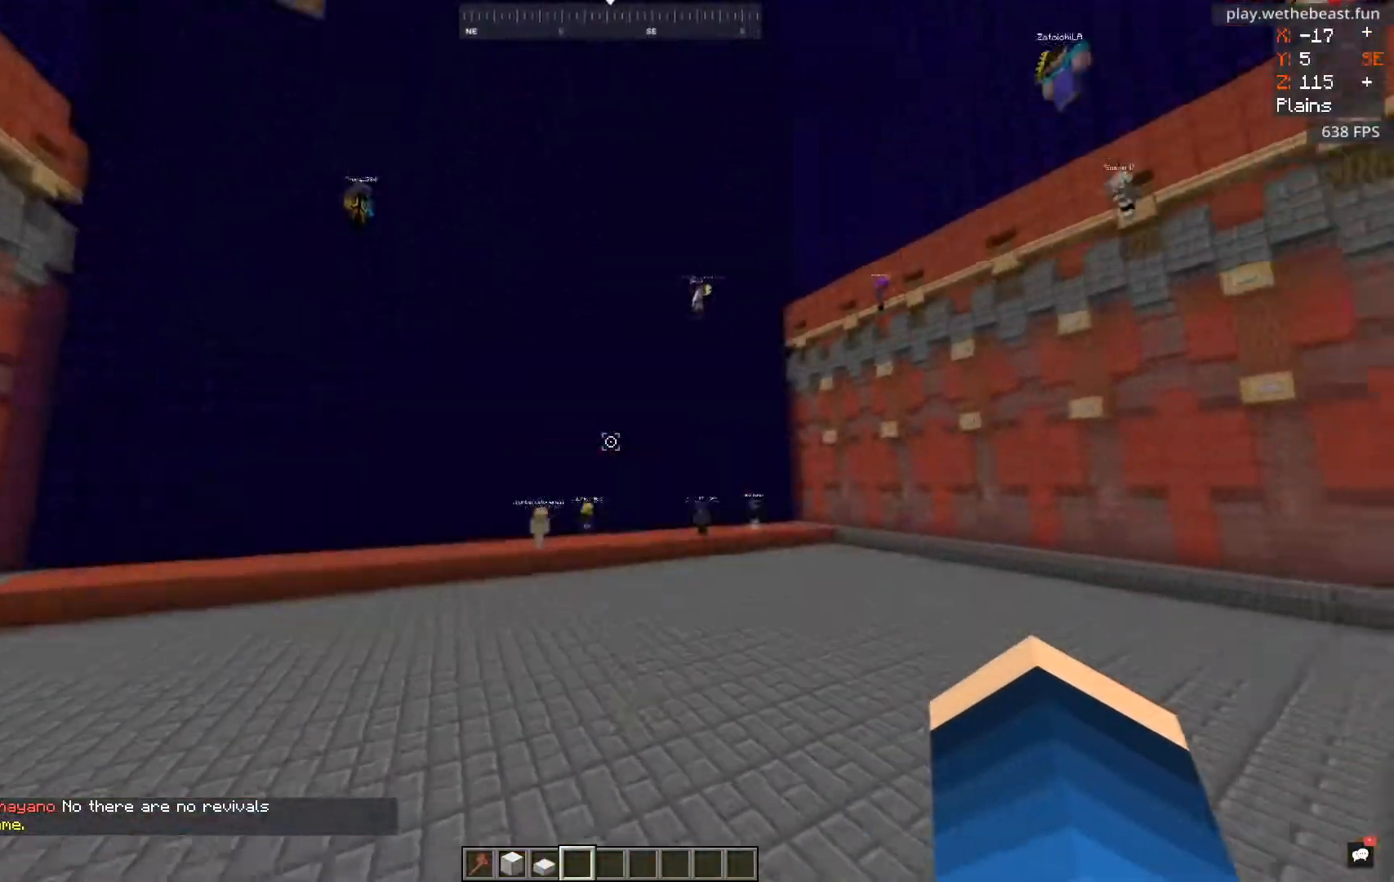
{"keys": ["s"], "mouse": [], "events": [[267, "w", "up"], [384, "s", "down"]]}
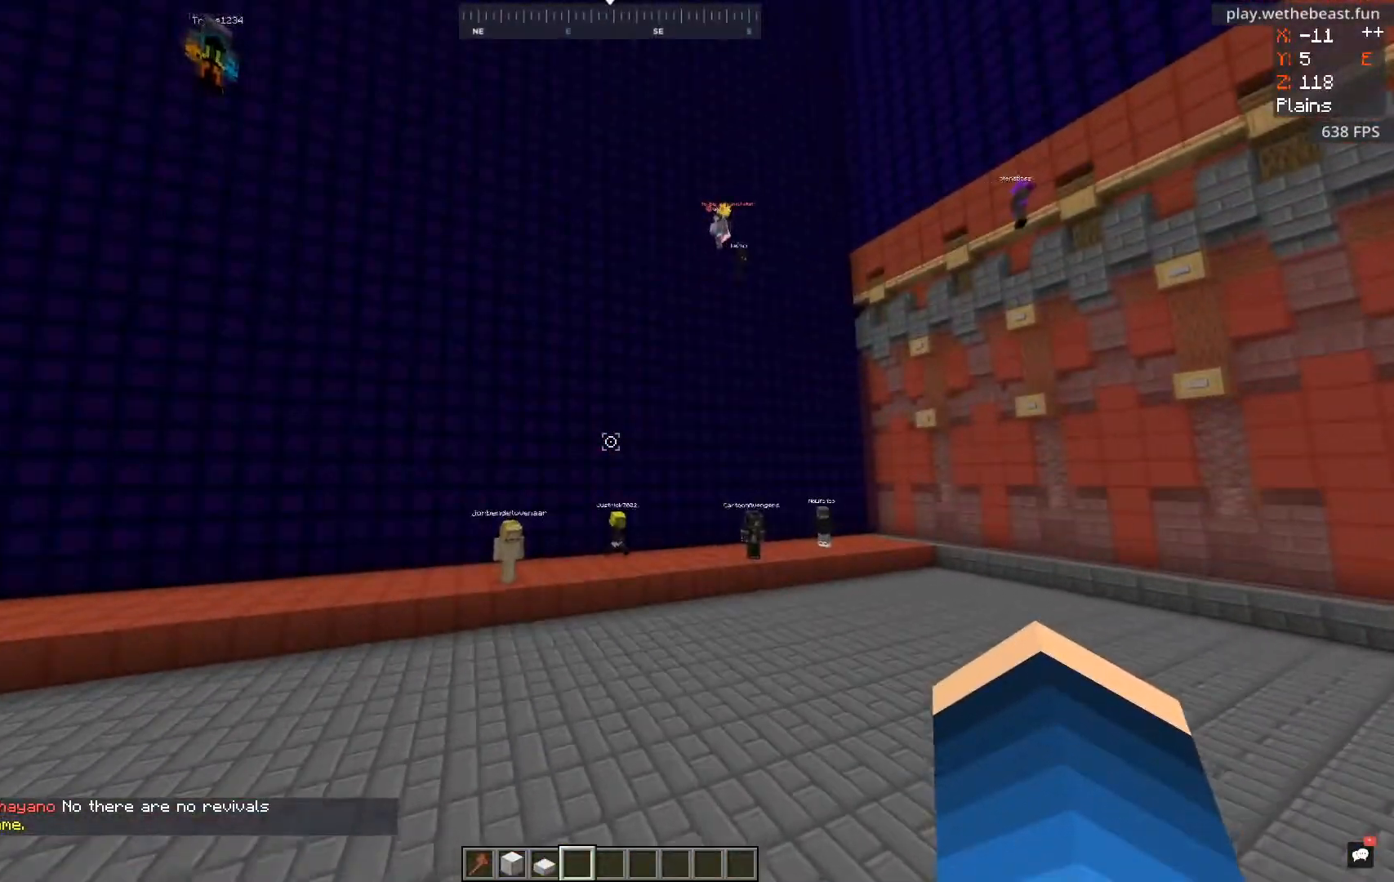
{"keys": [], "mouse": [], "events": [[351, "s", "up"]]}
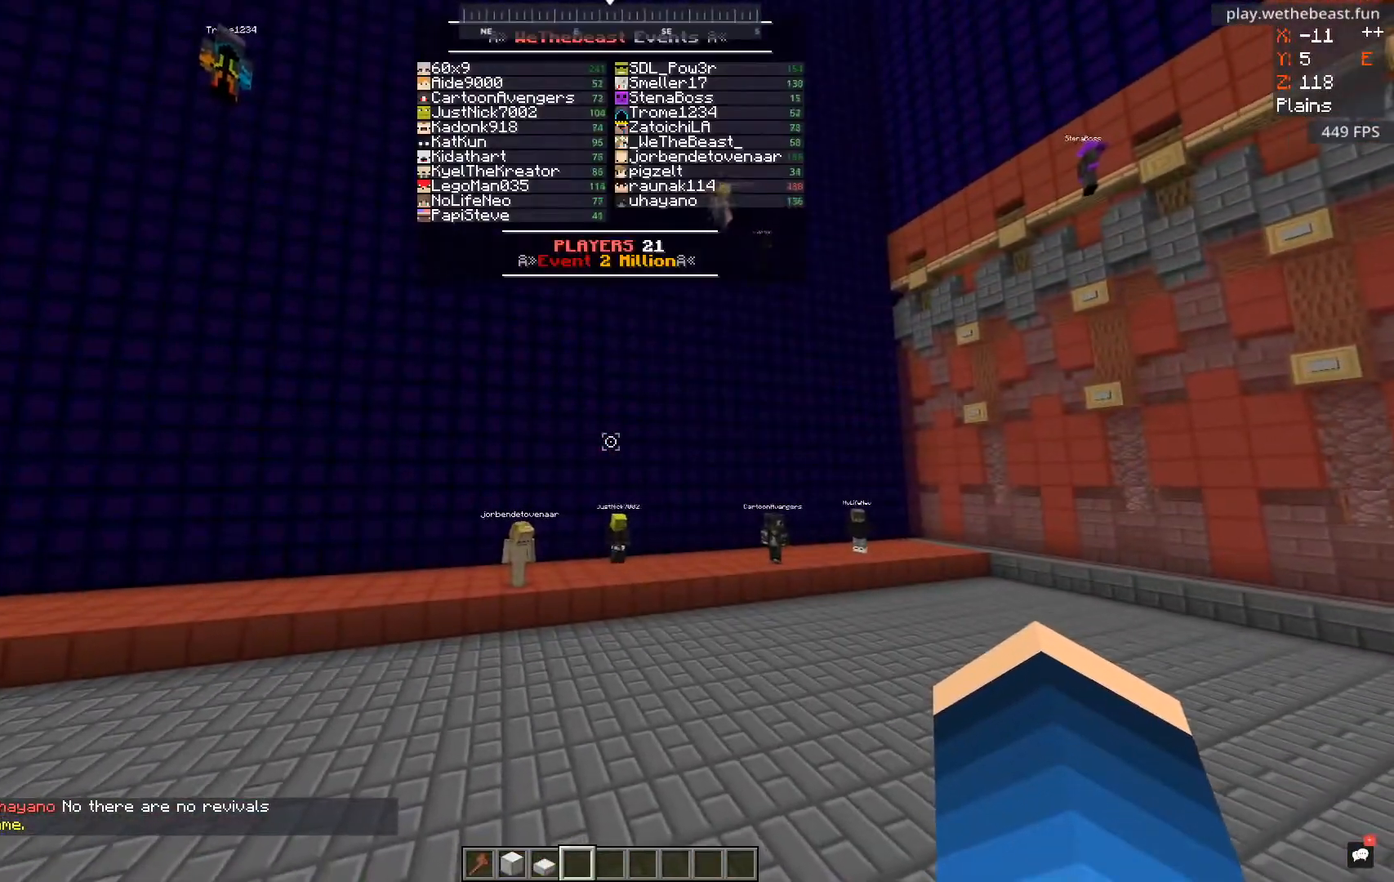
{"keys": ["w"], "mouse": [], "events": [[183, "w", "down"]]}
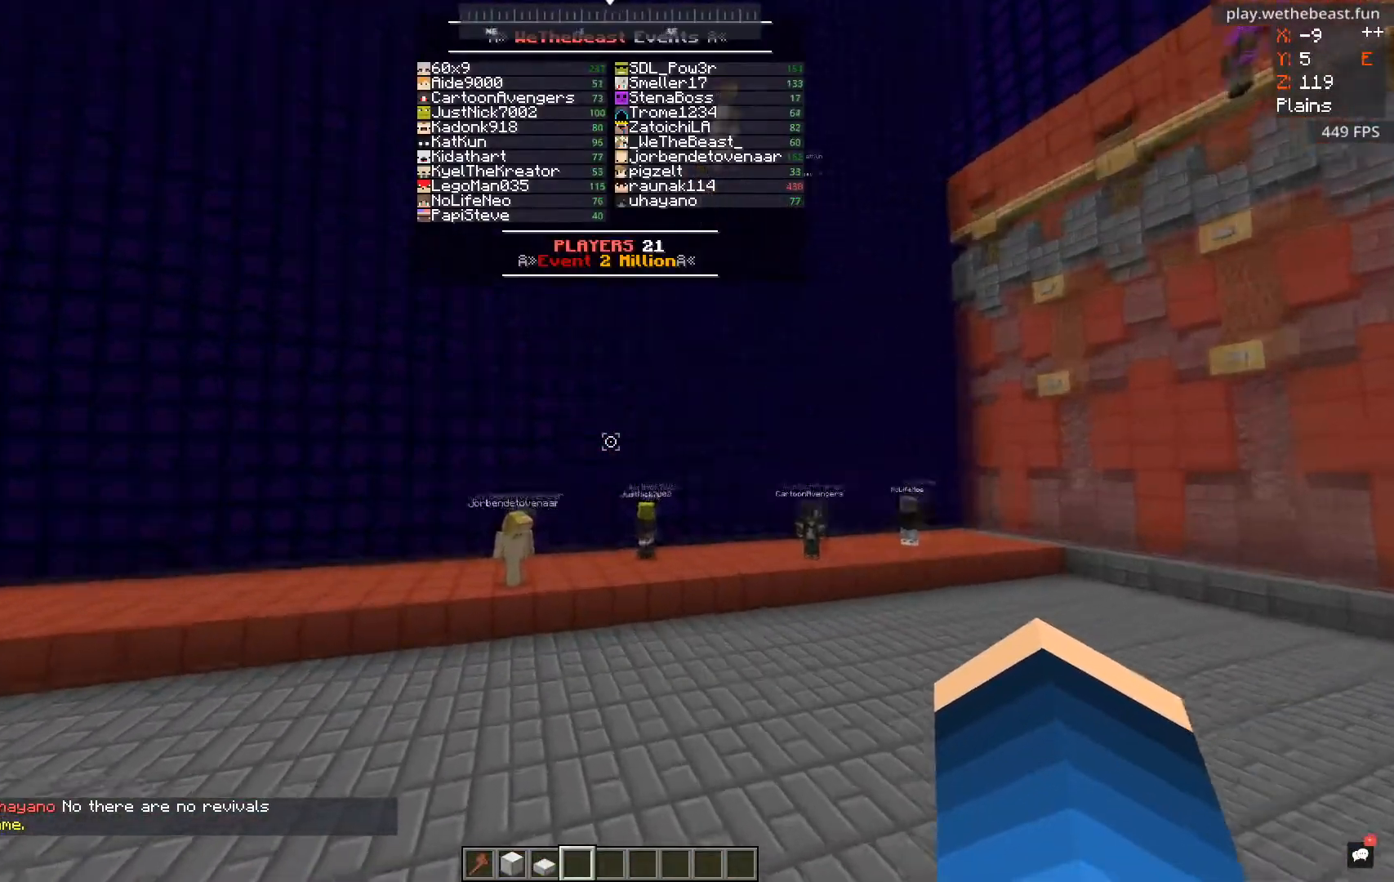
{"keys": [], "mouse": [], "events": [[367, "w", "up"]]}
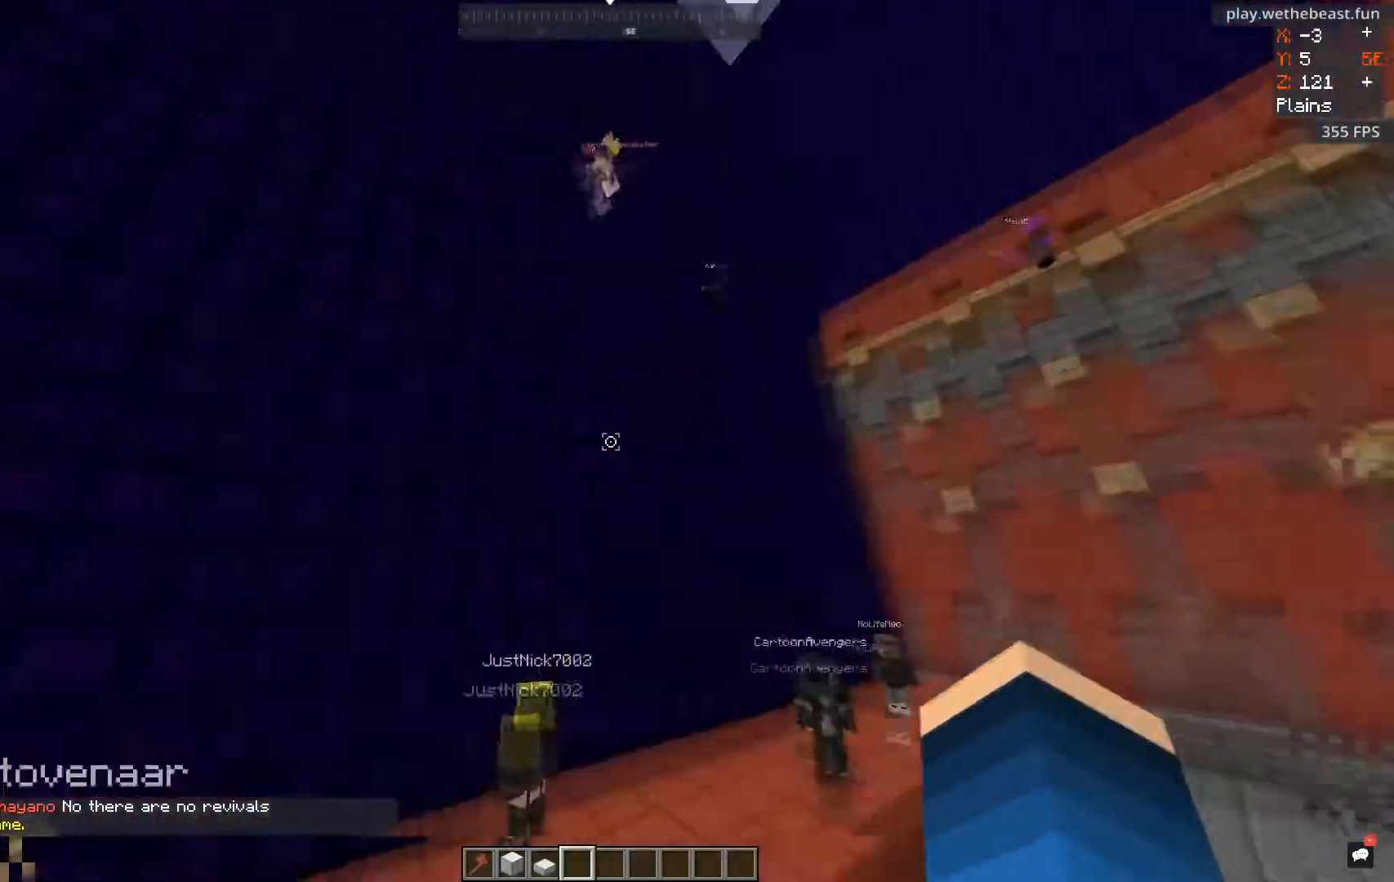
{"keys": ["d"], "mouse": [], "events": [[17, "d", "down"]]}
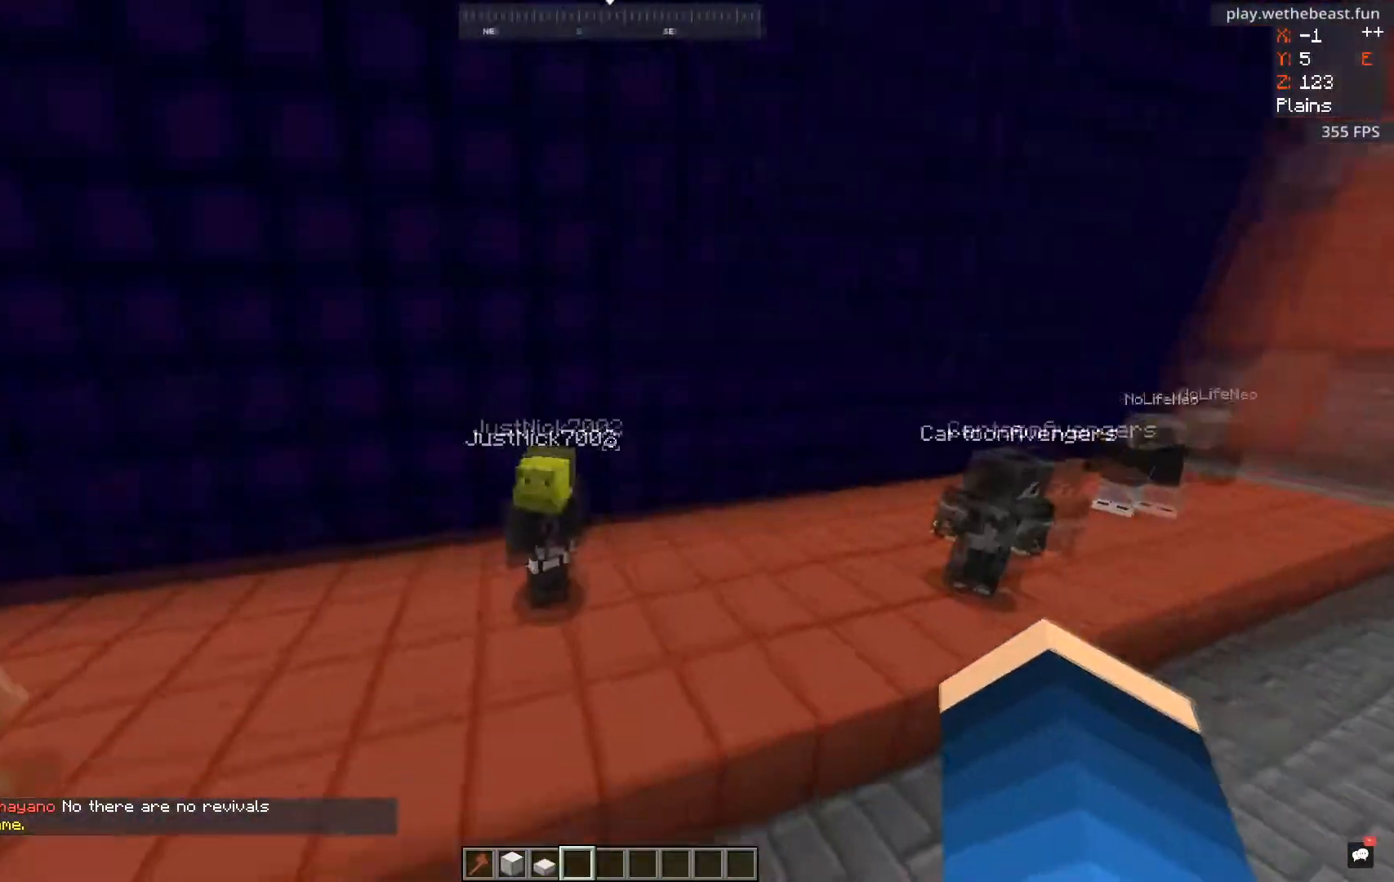
{"keys": ["d", "s"], "mouse": [], "events": [[217, "s", "down"]]}
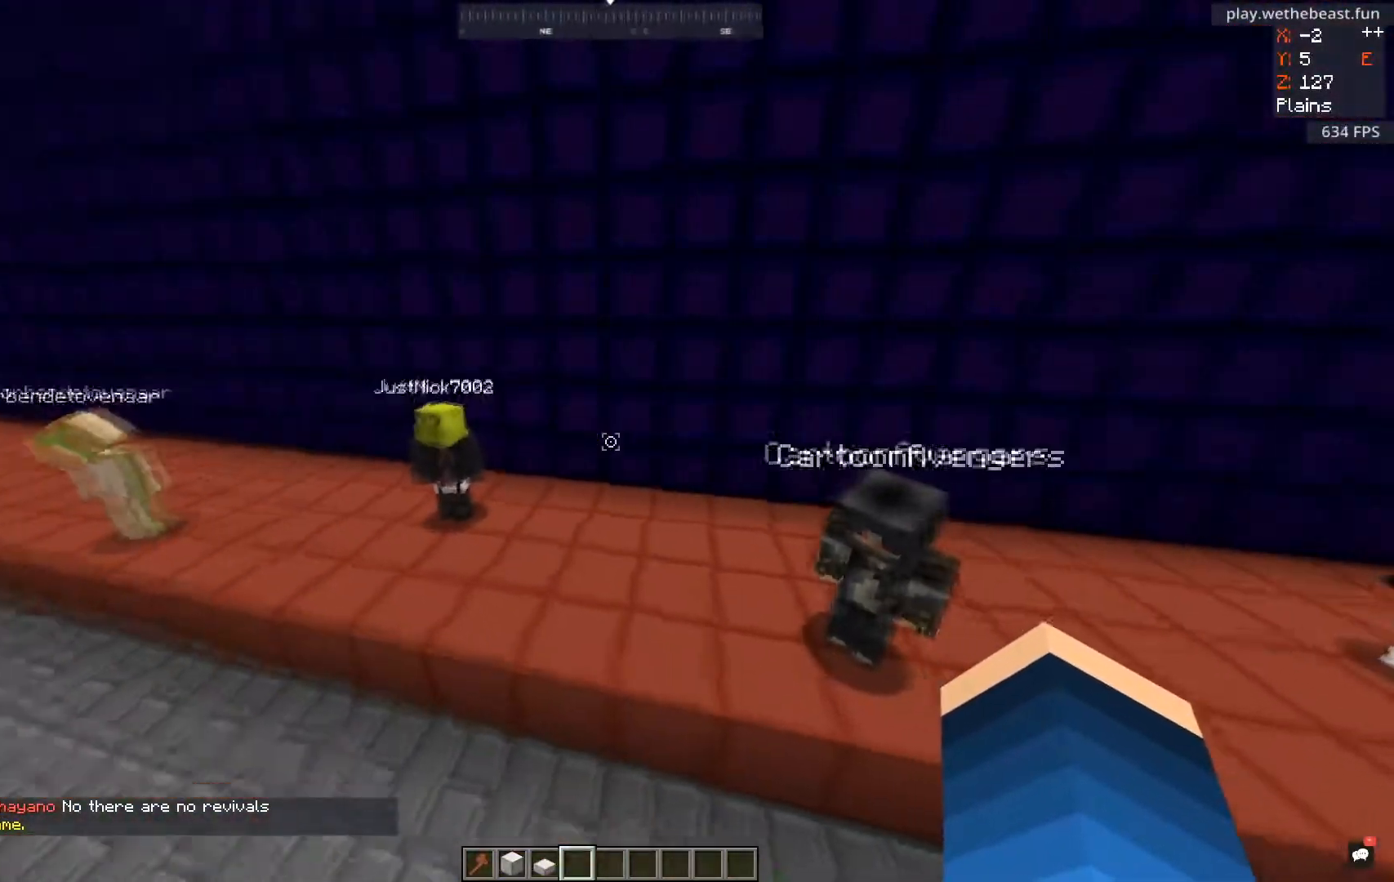
{"keys": ["s"], "mouse": [], "events": [[284, "d", "up"]]}
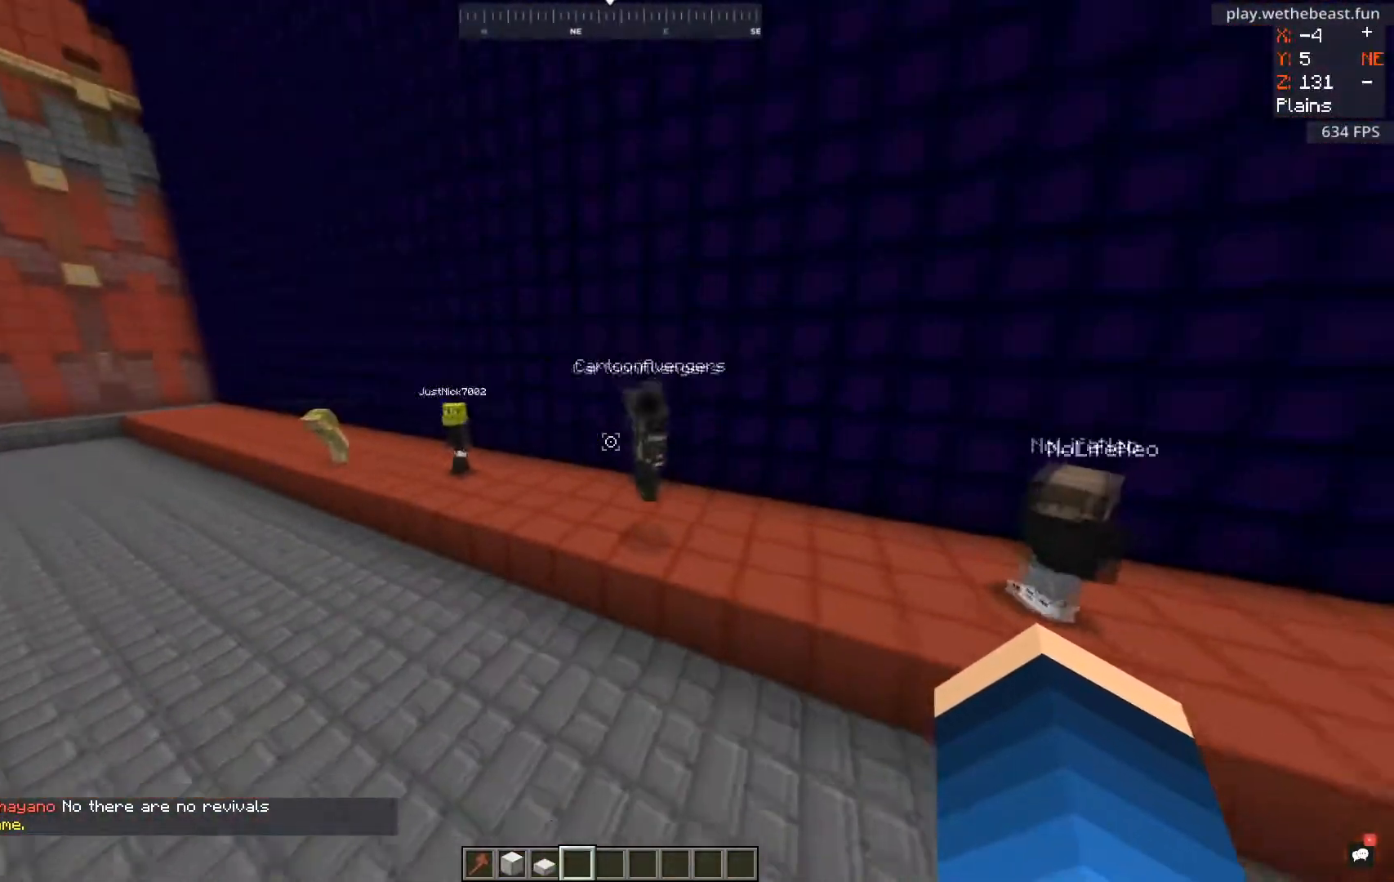
{"keys": ["a"], "mouse": [], "events": [[50, "s", "up"], [367, "a", "down"]]}
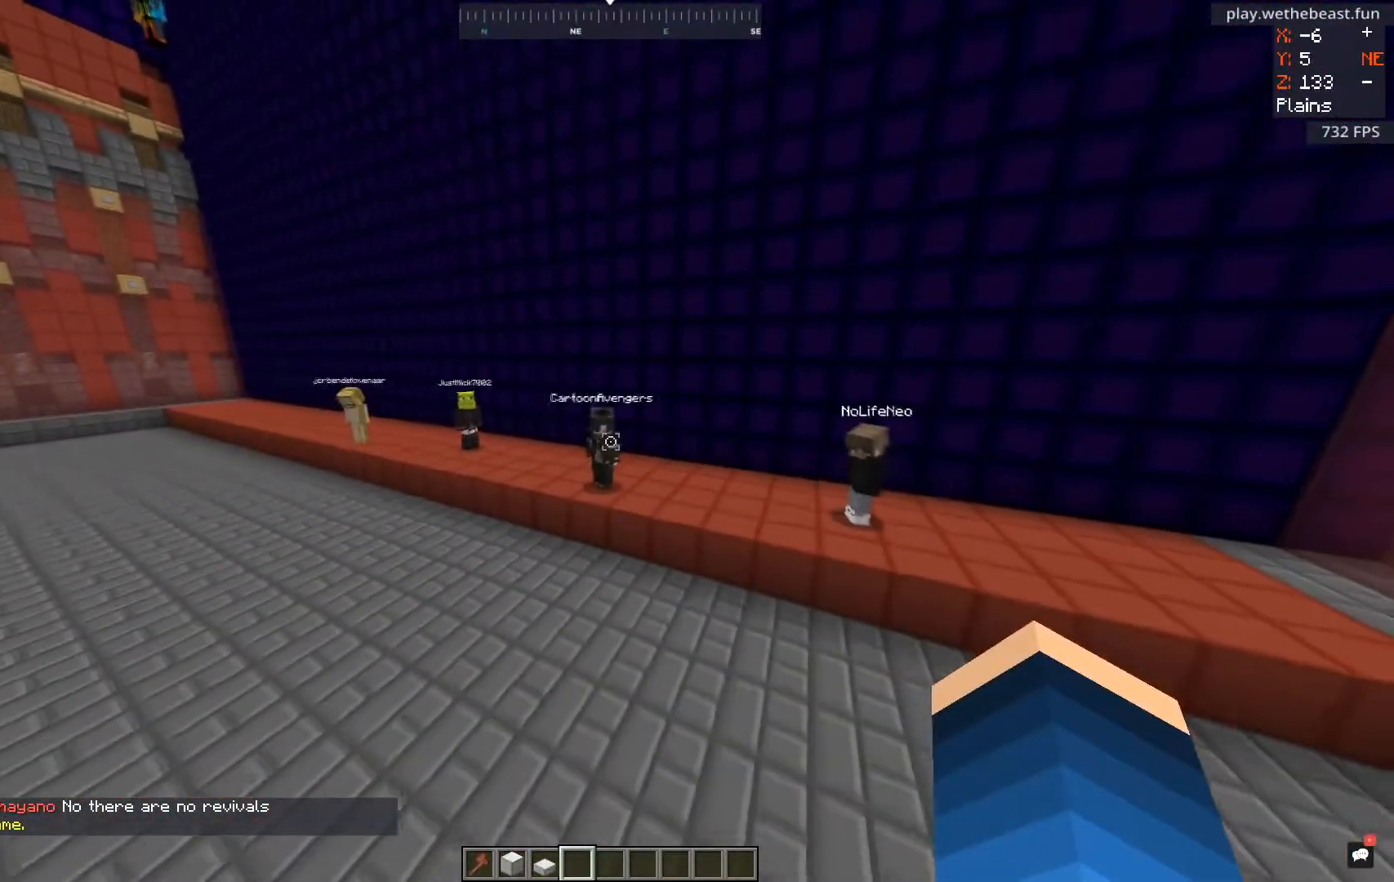
{"keys": ["s"], "mouse": [], "events": [[133, "a", "up"], [317, "s", "down"]]}
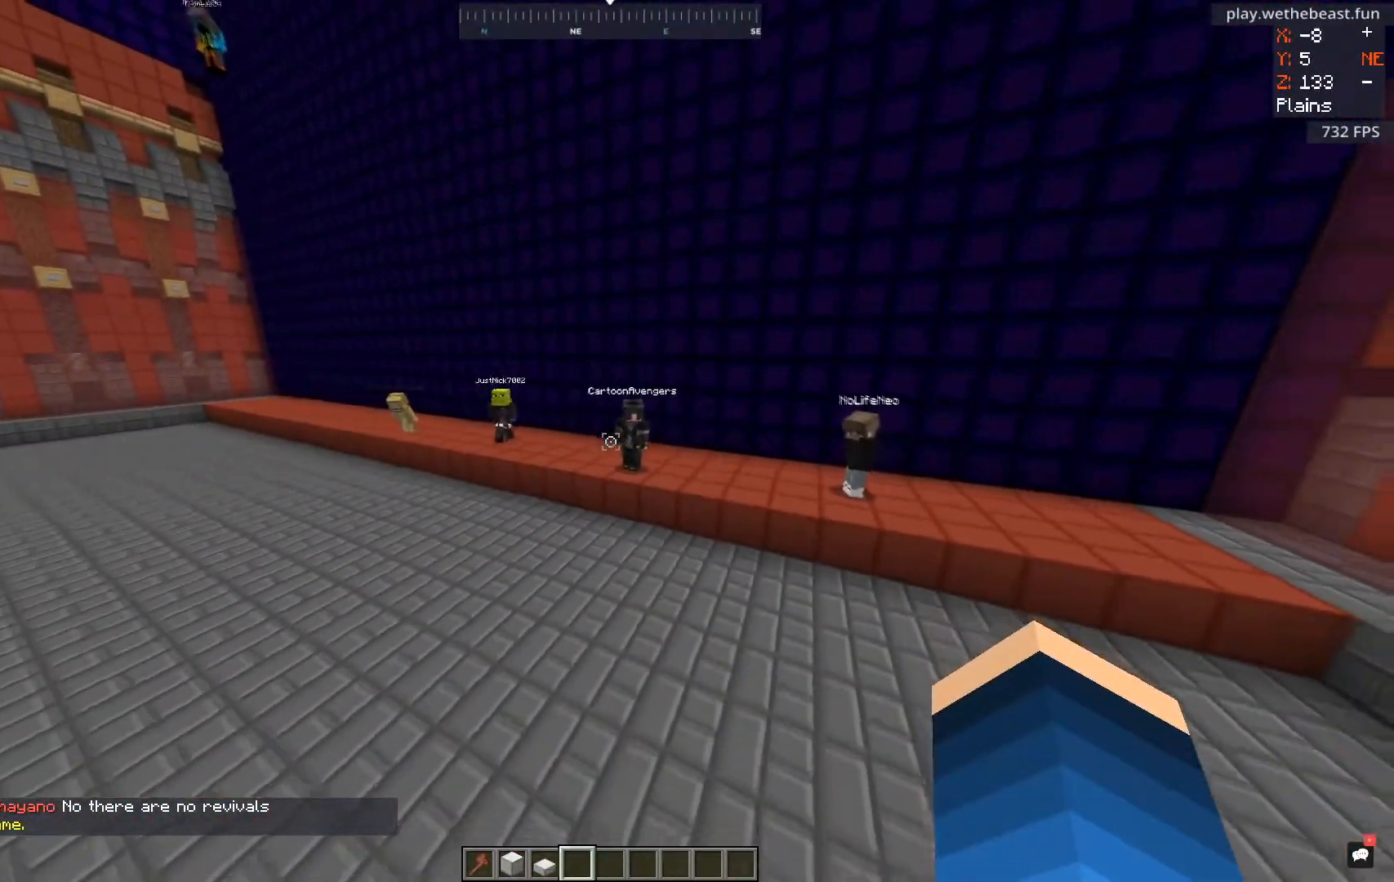
{"keys": ["a", "w"], "mouse": [], "events": [[151, "s", "up"], [167, "a", "down"], [317, "w", "down"]]}
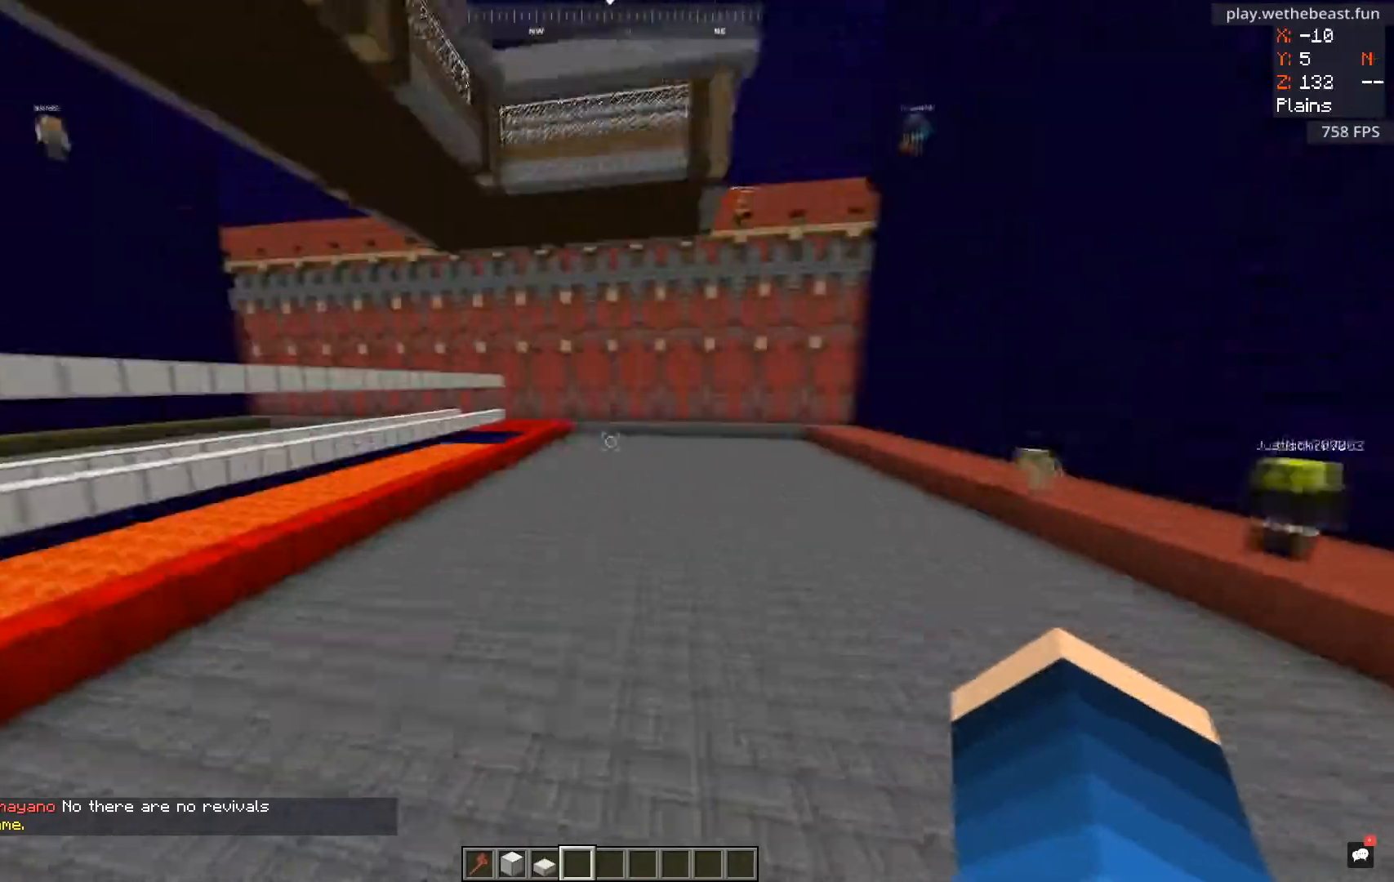
{"keys": ["space", "w"], "mouse": [], "events": [[150, "a", "up"], [317, "space", "down"]]}
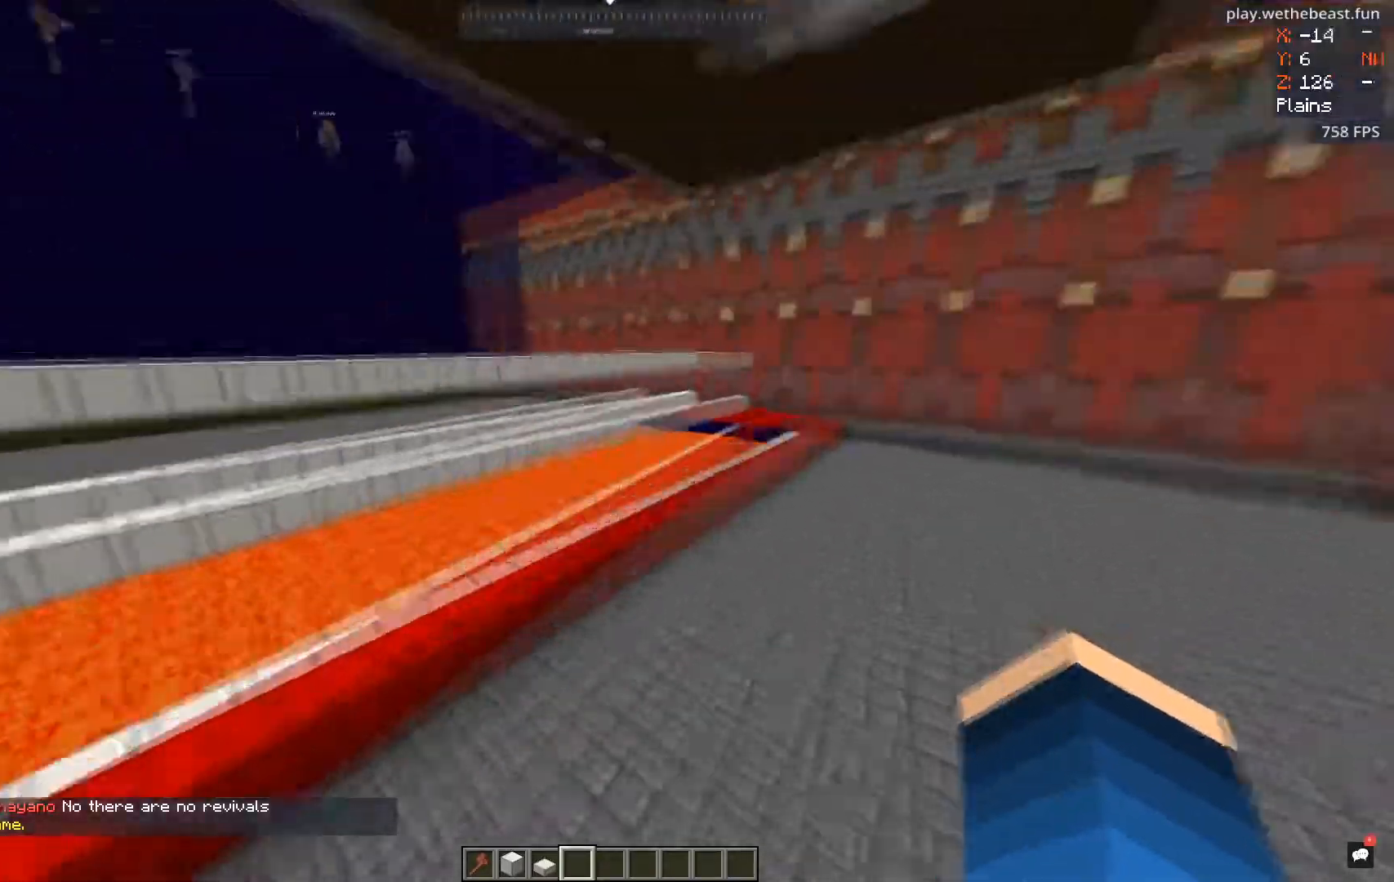
{"keys": [], "mouse": [], "events": [[100, "space", "up"], [401, "w", "up"]]}